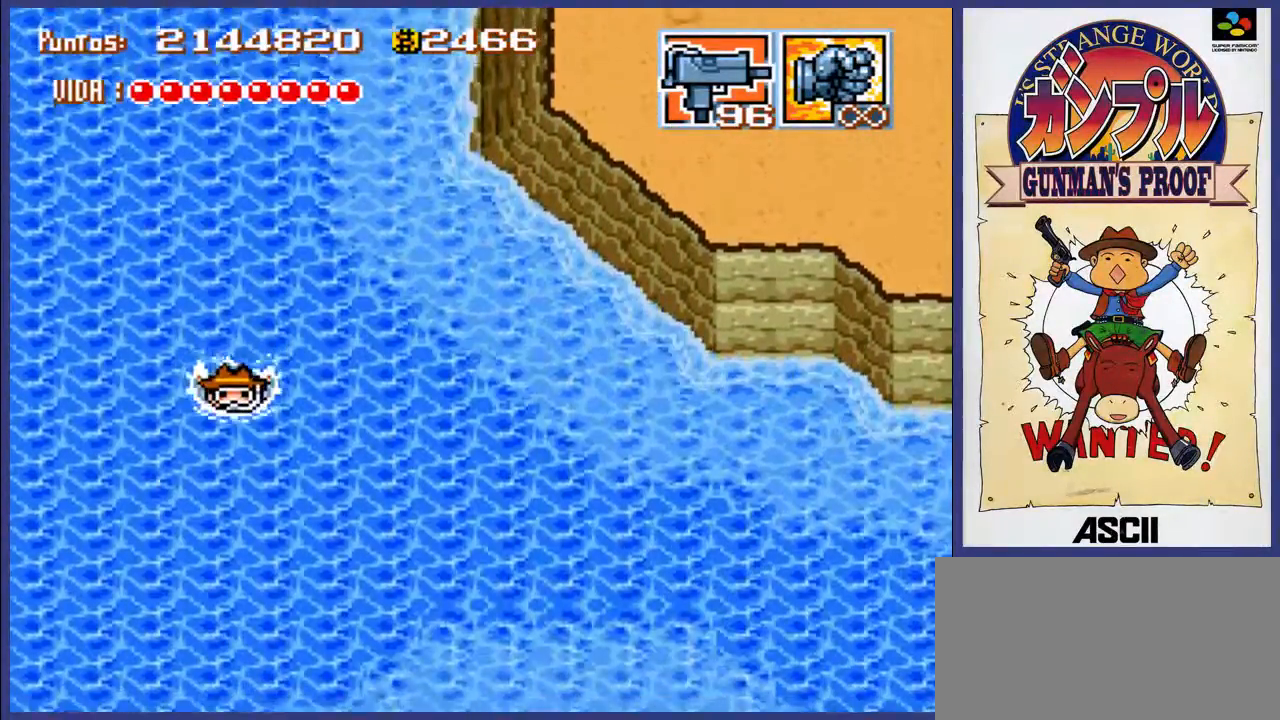
Gameplay with a controller (Nintendo layout); each line is a JSON object with the inputs held at the frame after it. "events" lists button and stick changes between this image and that frame as [ms after this image, input, new state], when the widget could be followed in between. Not read: L3 R3.
{"buttons": ["DPAD_DOWN"], "events": [[17, "A", "down"], [83, "A", "up"], [183, "A", "down"], [250, "A", "up"], [317, "A", "down"], [383, "A", "up"]]}
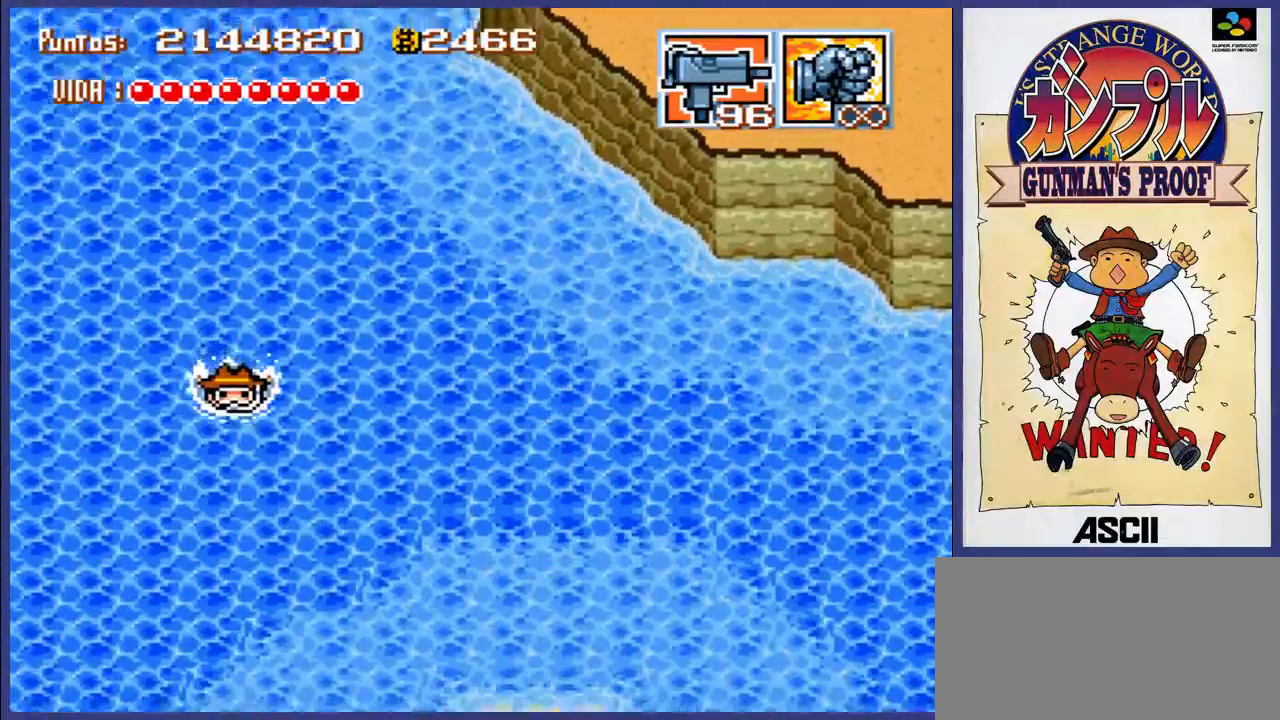
{"buttons": ["DPAD_RIGHT"], "events": [[183, "DPAD_DOWN", "up"], [183, "DPAD_RIGHT", "down"], [217, "DPAD_RIGHT", "up"], [283, "DPAD_RIGHT", "down"], [350, "A", "down"], [483, "A", "up"]]}
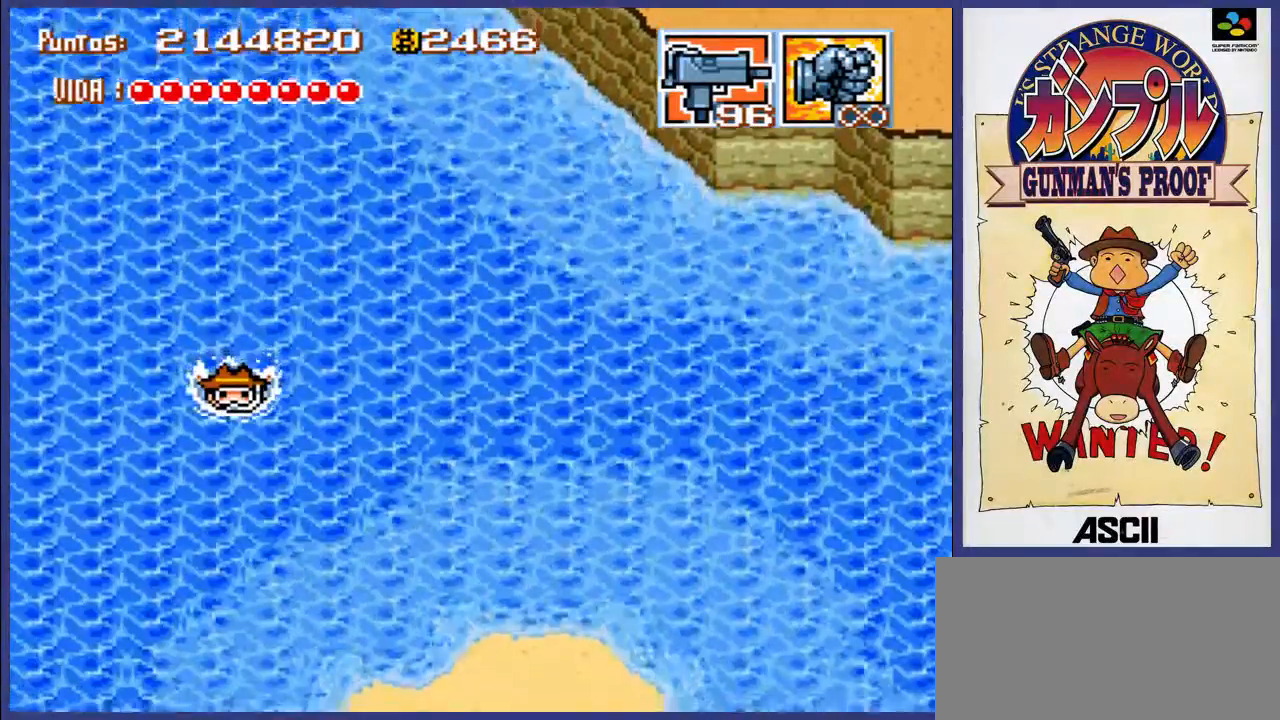
{"buttons": ["DPAD_RIGHT"], "events": [[217, "A", "down"], [283, "A", "up"], [400, "A", "down"], [467, "A", "up"]]}
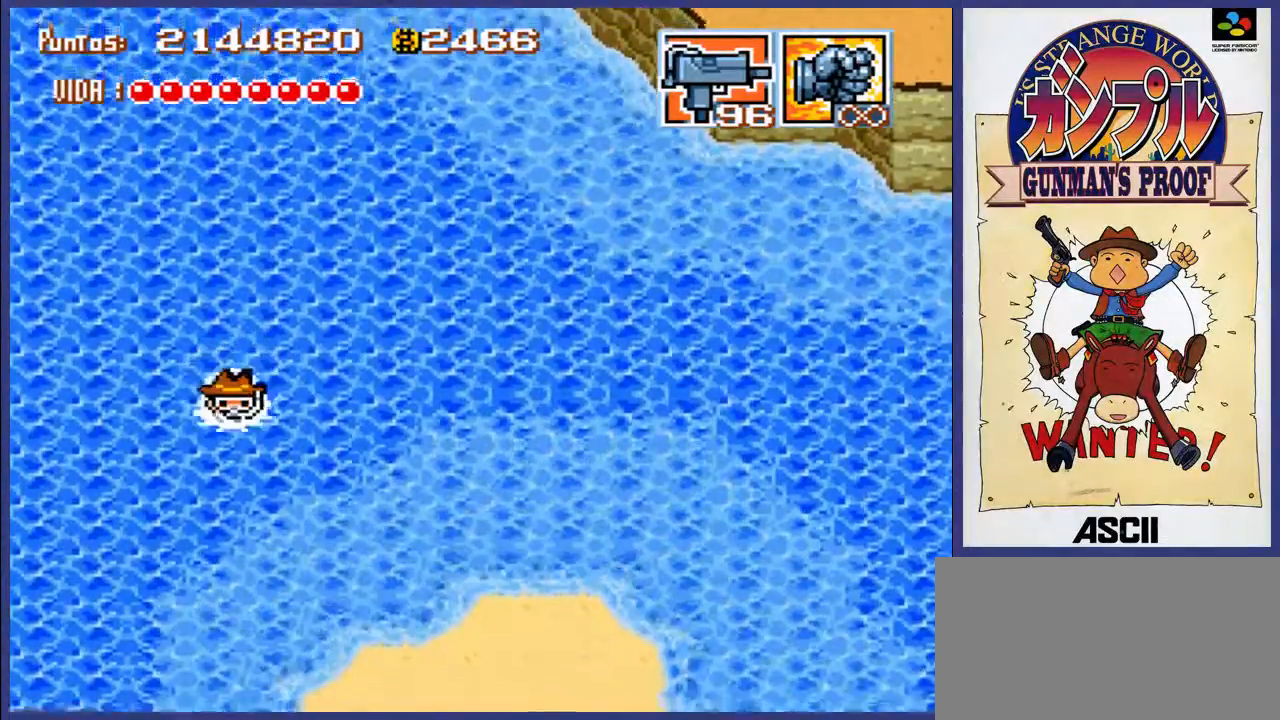
{"buttons": ["A", "DPAD_DOWN"], "events": [[33, "A", "down"], [100, "A", "up"], [200, "A", "down"], [267, "A", "up"], [300, "DPAD_RIGHT", "up"], [333, "A", "down"], [367, "A", "up"], [400, "DPAD_DOWN", "down"], [433, "A", "down"]]}
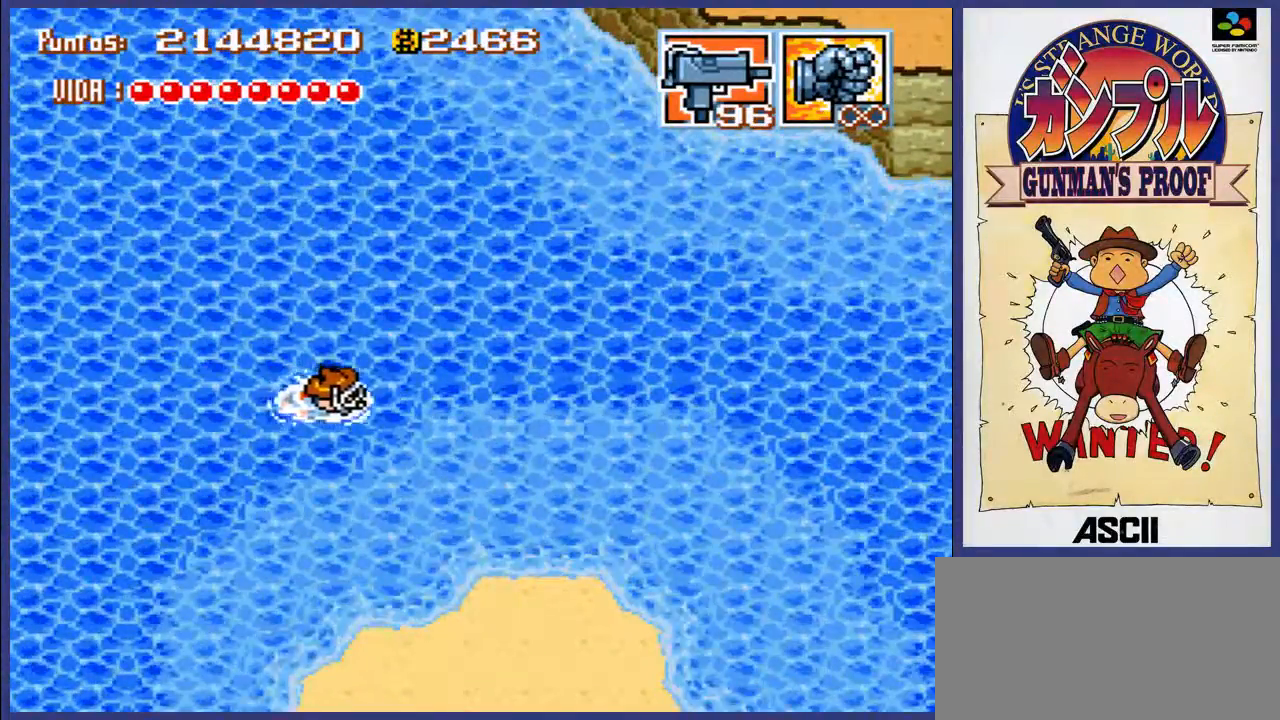
{"buttons": ["DPAD_DOWN"], "events": [[33, "A", "up"], [100, "A", "down"], [167, "A", "up"], [233, "A", "down"], [300, "A", "up"], [400, "A", "down"], [467, "A", "up"]]}
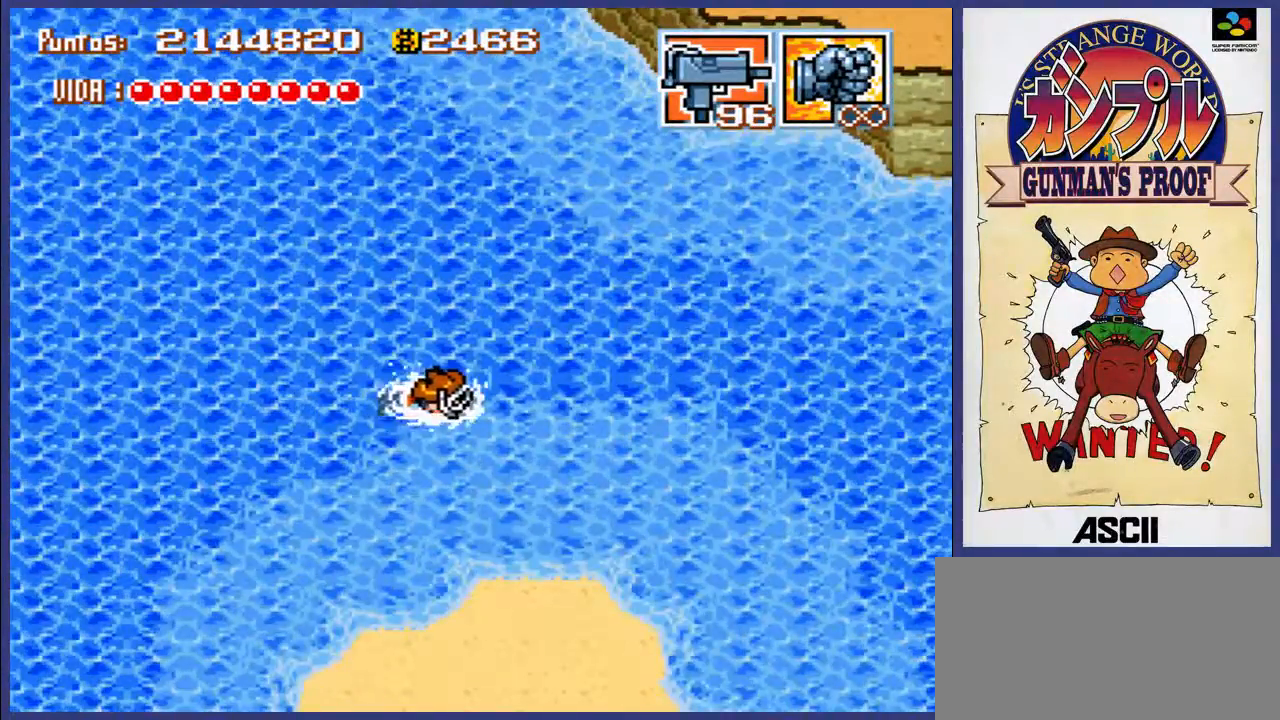
{"buttons": ["DPAD_DOWN"], "events": [[33, "A", "down"], [100, "A", "up"], [167, "A", "down"], [250, "A", "up"], [333, "A", "down"], [367, "A", "up"]]}
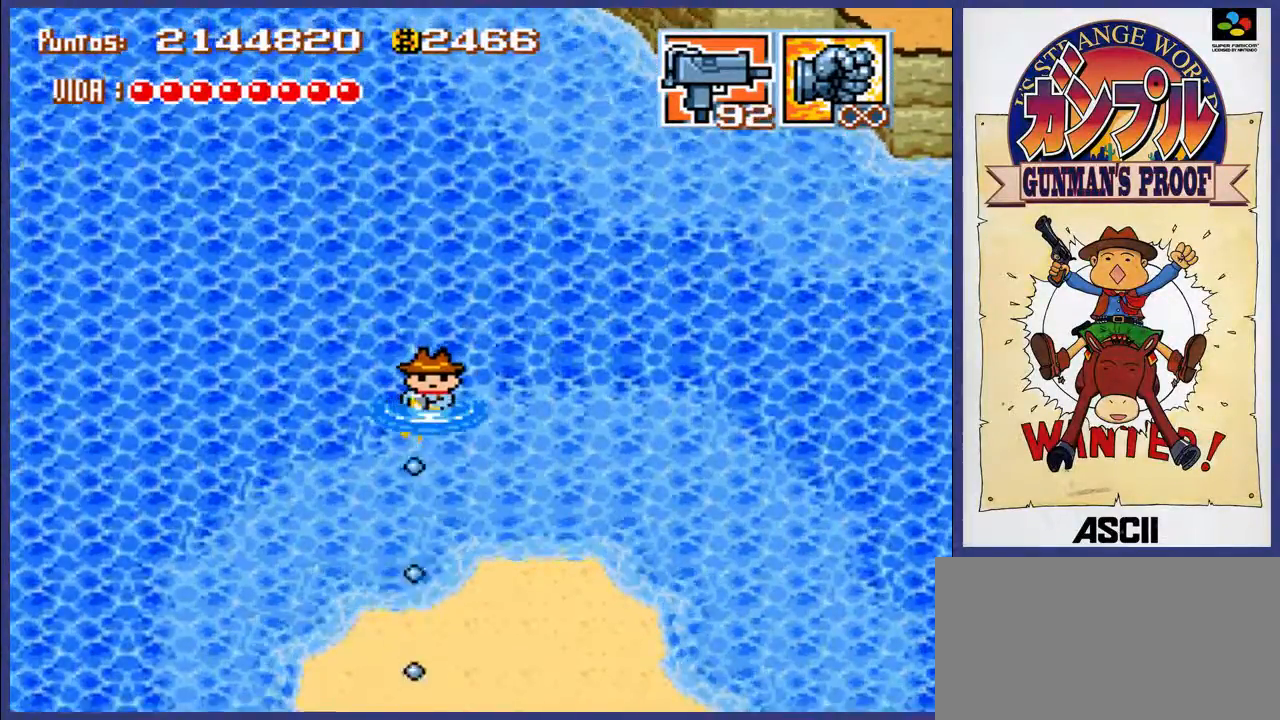
{"buttons": ["DPAD_DOWN"], "events": []}